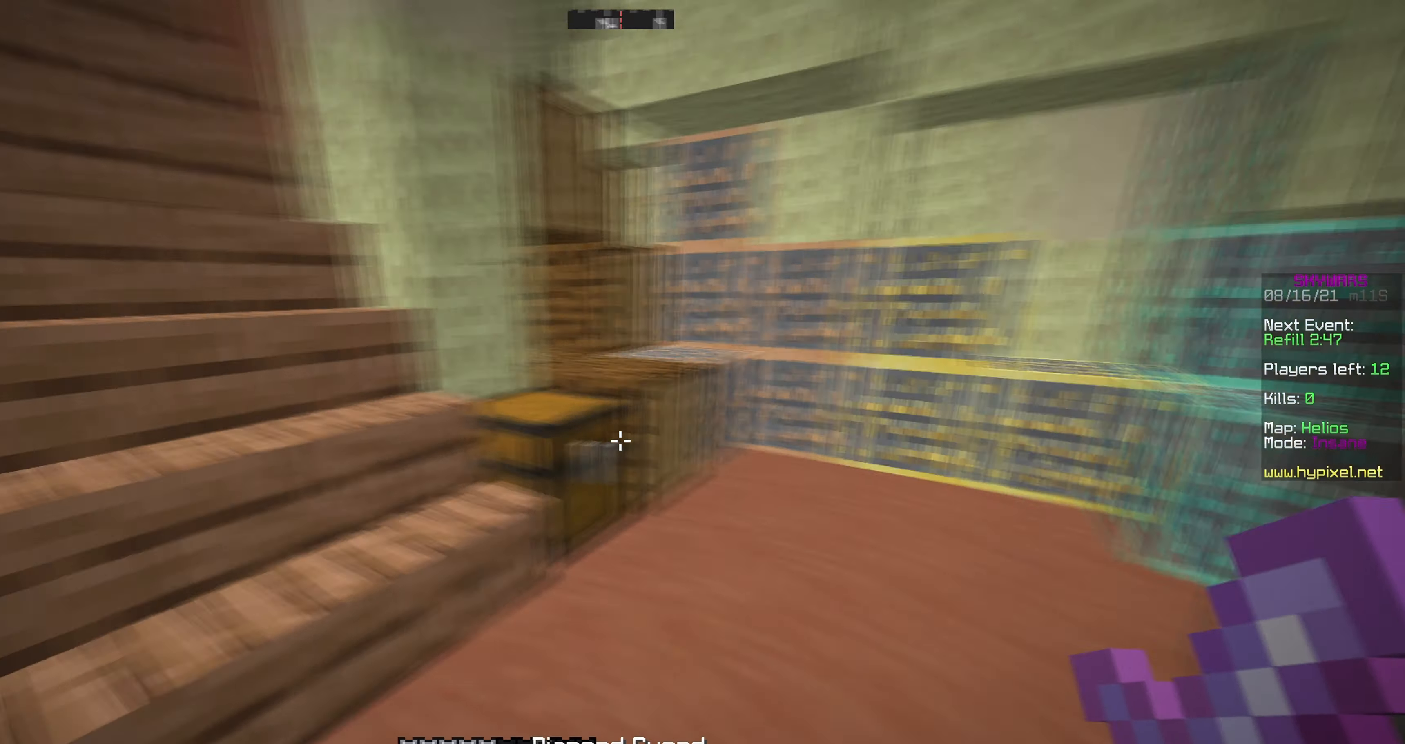
Gameplay with keyboard and mouse; each line is a JSON object with the keys and mouse buttons held at the frame after it. "events" lists presses ("down") and releases ("up") of "a", "d", "s", "w", "mouse_left" and "mouse_right" between this image and that frame as [ms after this image, input, new state], when the widget could be followed in between. "mouse_left", "mouse_right" = the "left", "right" buttons of the "mouse" list. No other keys are recorded. Fast repeated clicks can show as one long hold. Mouse movement is not recorded.
{"keys": [], "mouse": [], "events": [[66, "mouse_right", "down"], [83, "mouse_left", "down"], [150, "w", "up"], [183, "mouse_left", "up"], [183, "mouse_right", "up"]]}
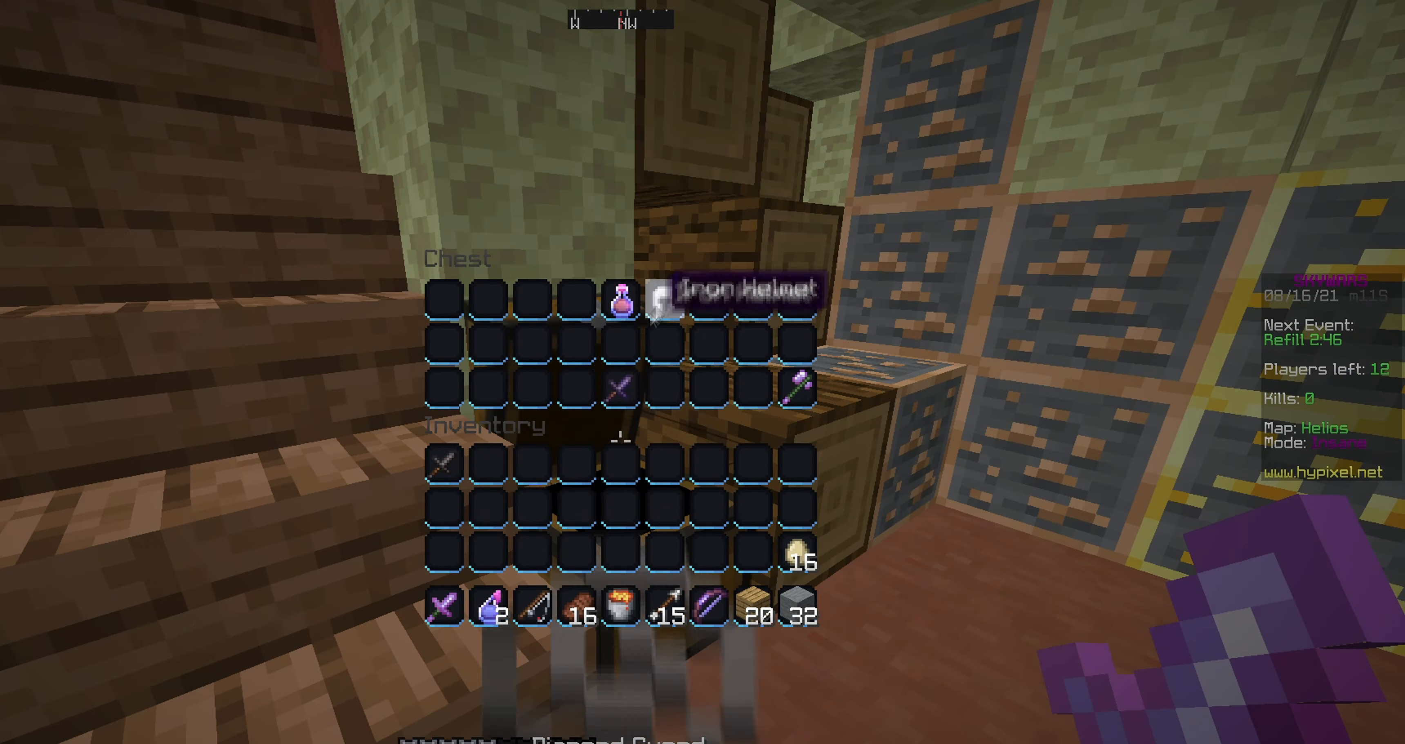
{"keys": [], "mouse": [], "events": []}
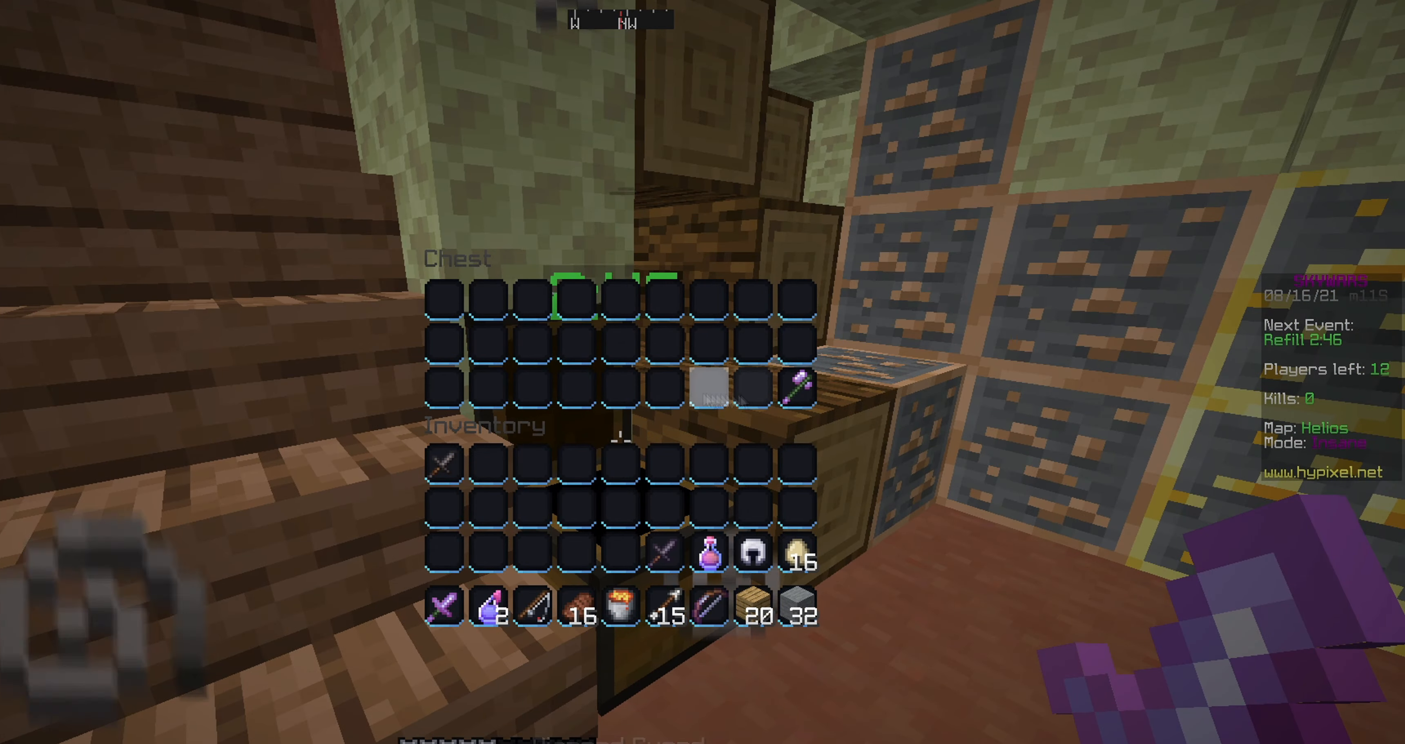
{"keys": [], "mouse": [], "events": [[183, "a", "down"], [233, "w", "down"], [383, "a", "up"], [383, "w", "up"]]}
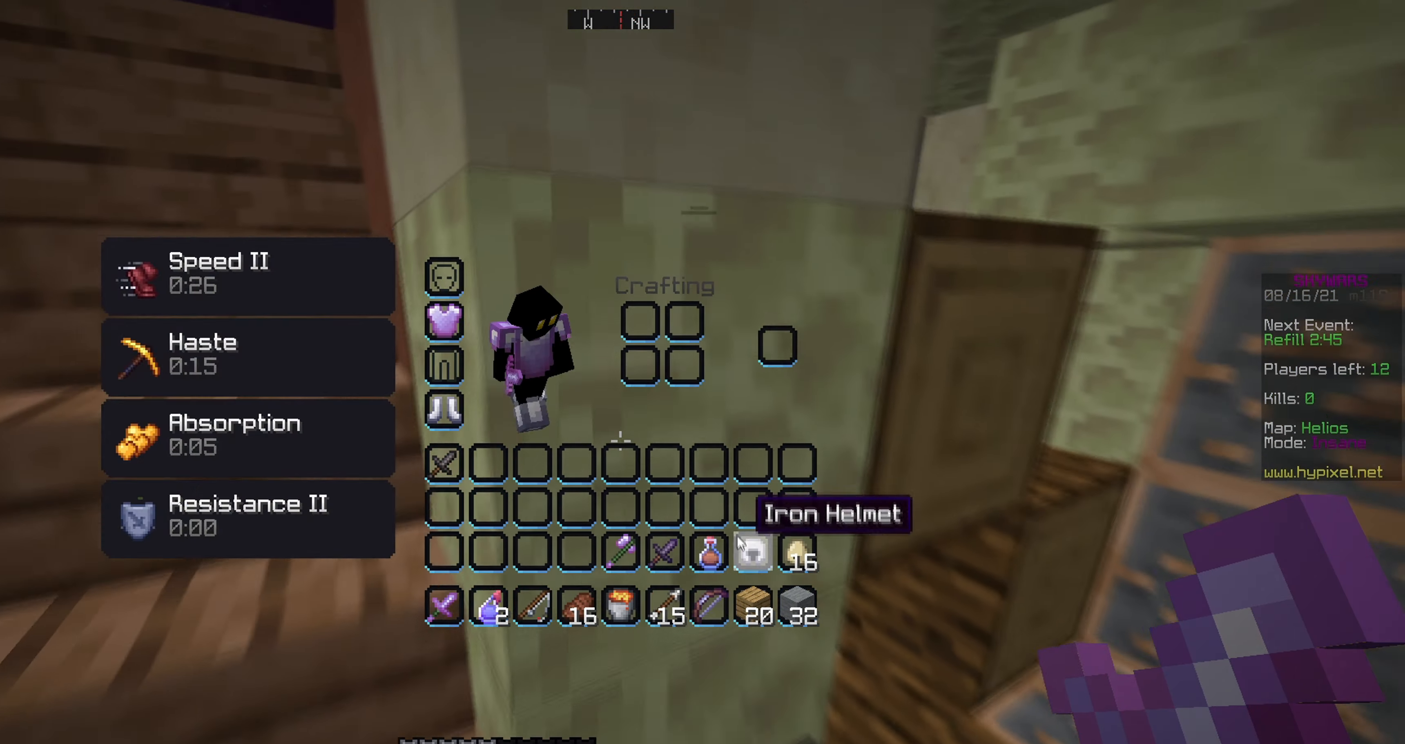
{"keys": ["a", "w"], "mouse": [], "events": [[233, "mouse_left", "down"], [283, "a", "down"], [283, "mouse_left", "up"], [350, "mouse_left", "down"], [366, "w", "down"], [483, "mouse_left", "up"]]}
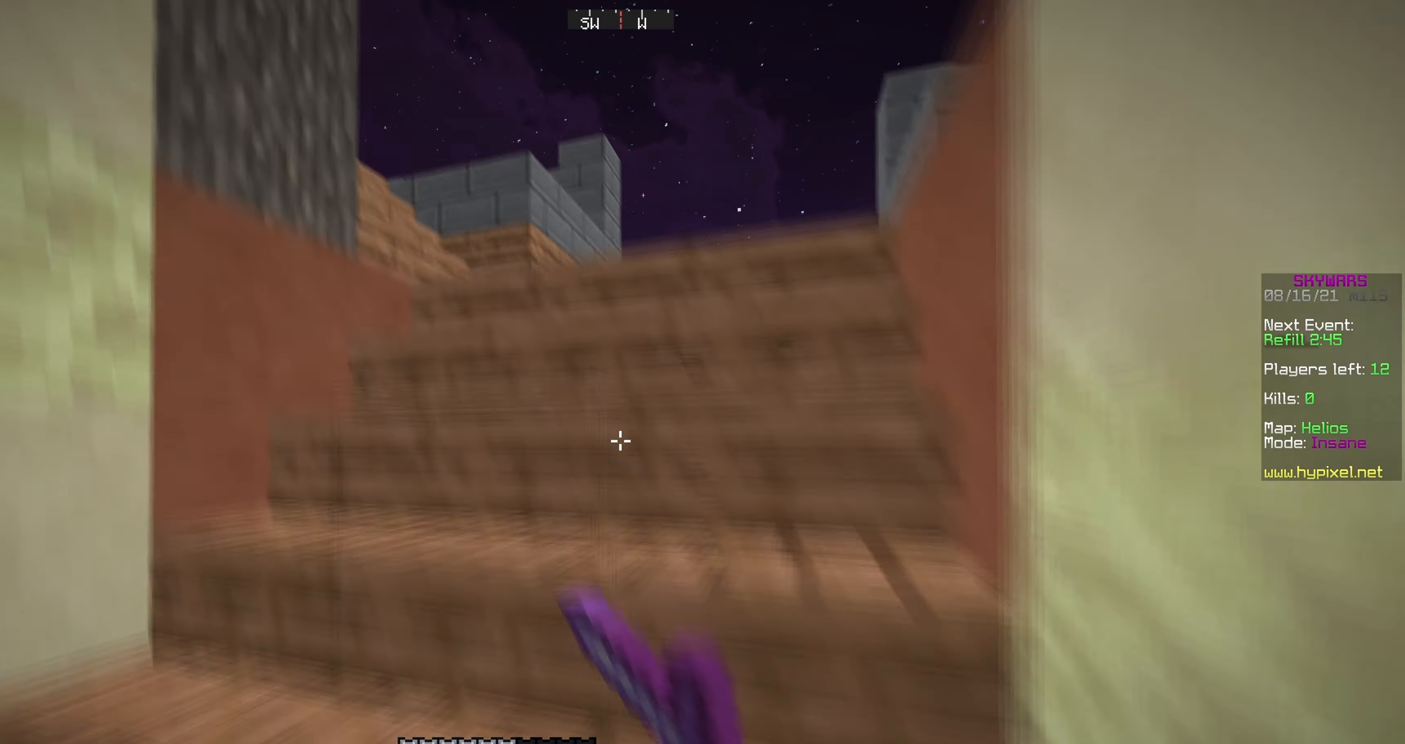
{"keys": ["w"], "mouse": [], "events": [[66, "a", "up"]]}
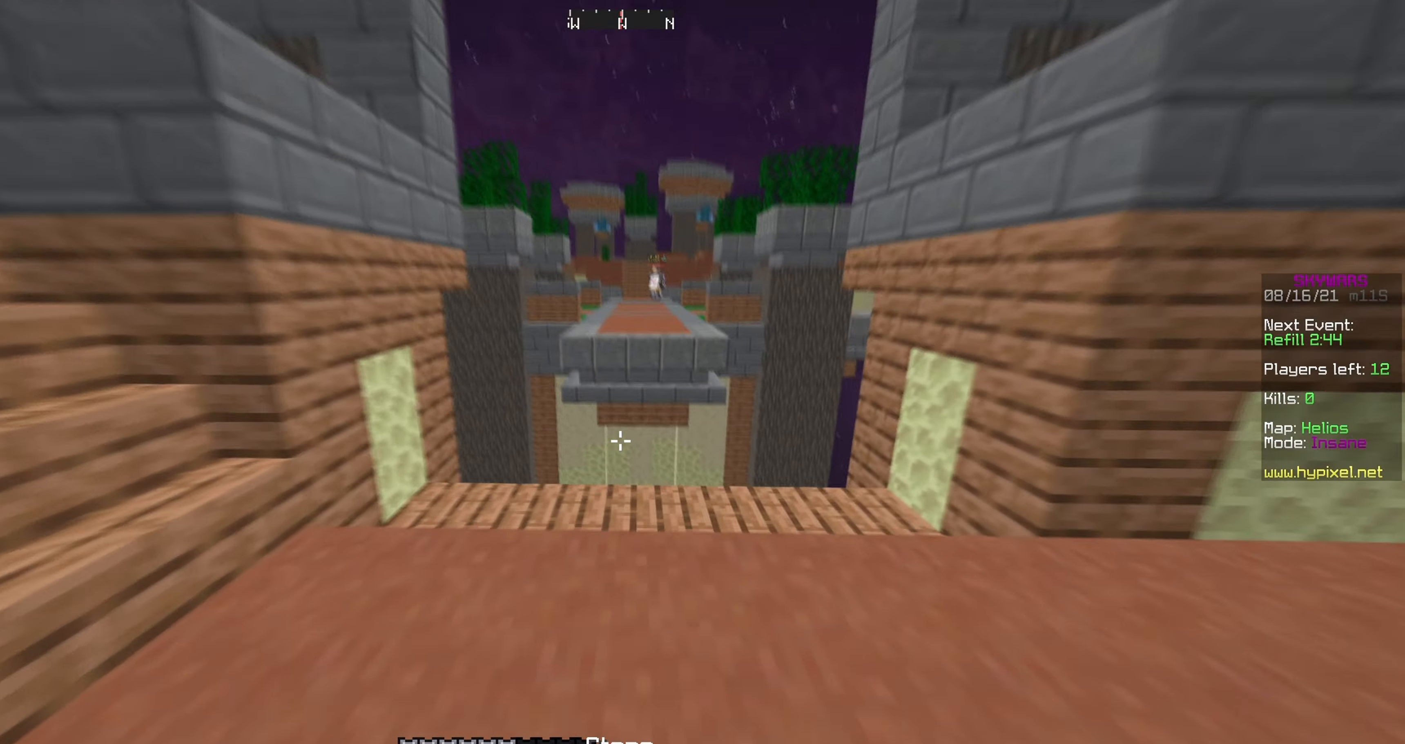
{"keys": [], "mouse": ["right"], "events": [[367, "mouse_right", "down"], [483, "w", "up"]]}
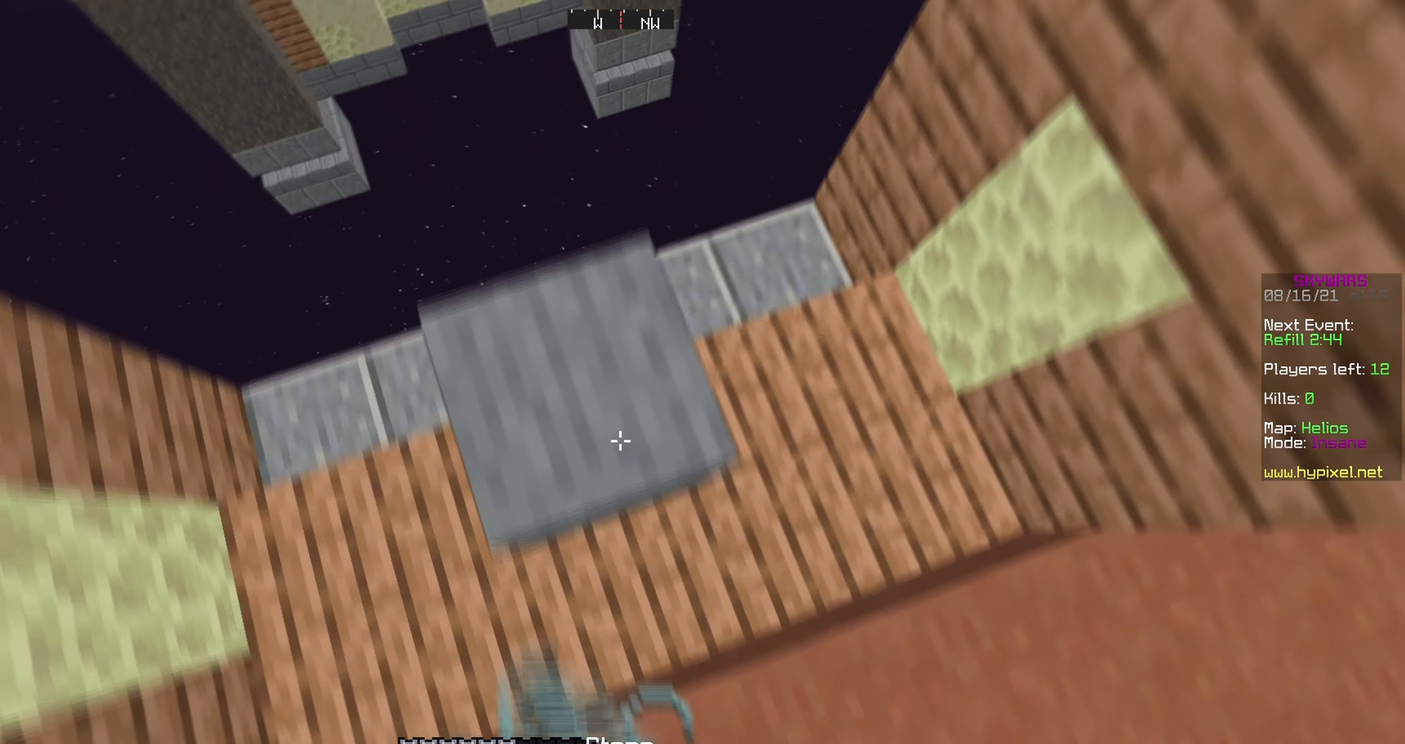
{"keys": ["a", "s"], "mouse": [], "events": [[33, "a", "down"], [217, "s", "down"], [383, "mouse_right", "up"]]}
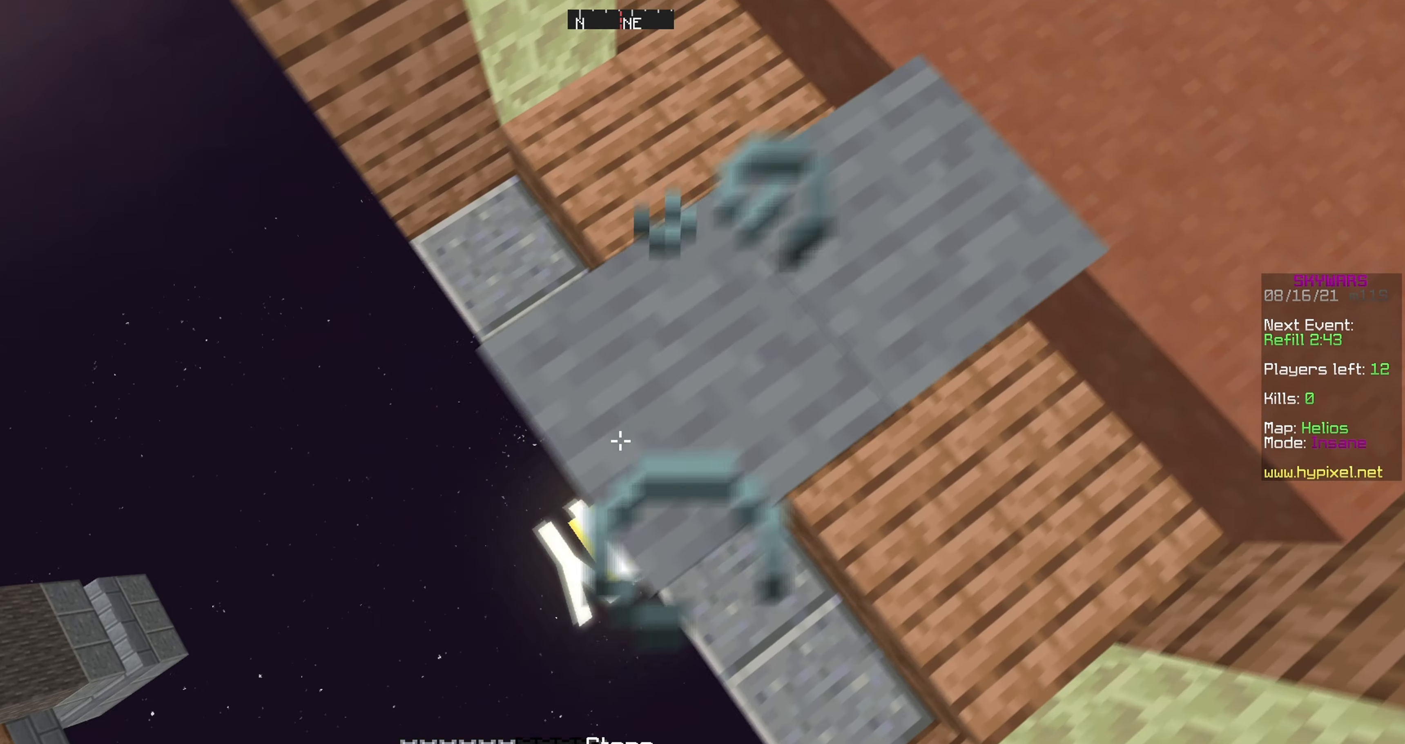
{"keys": ["a", "s"], "mouse": ["right"], "events": [[267, "s", "up"], [300, "mouse_right", "down"], [300, "s", "down"]]}
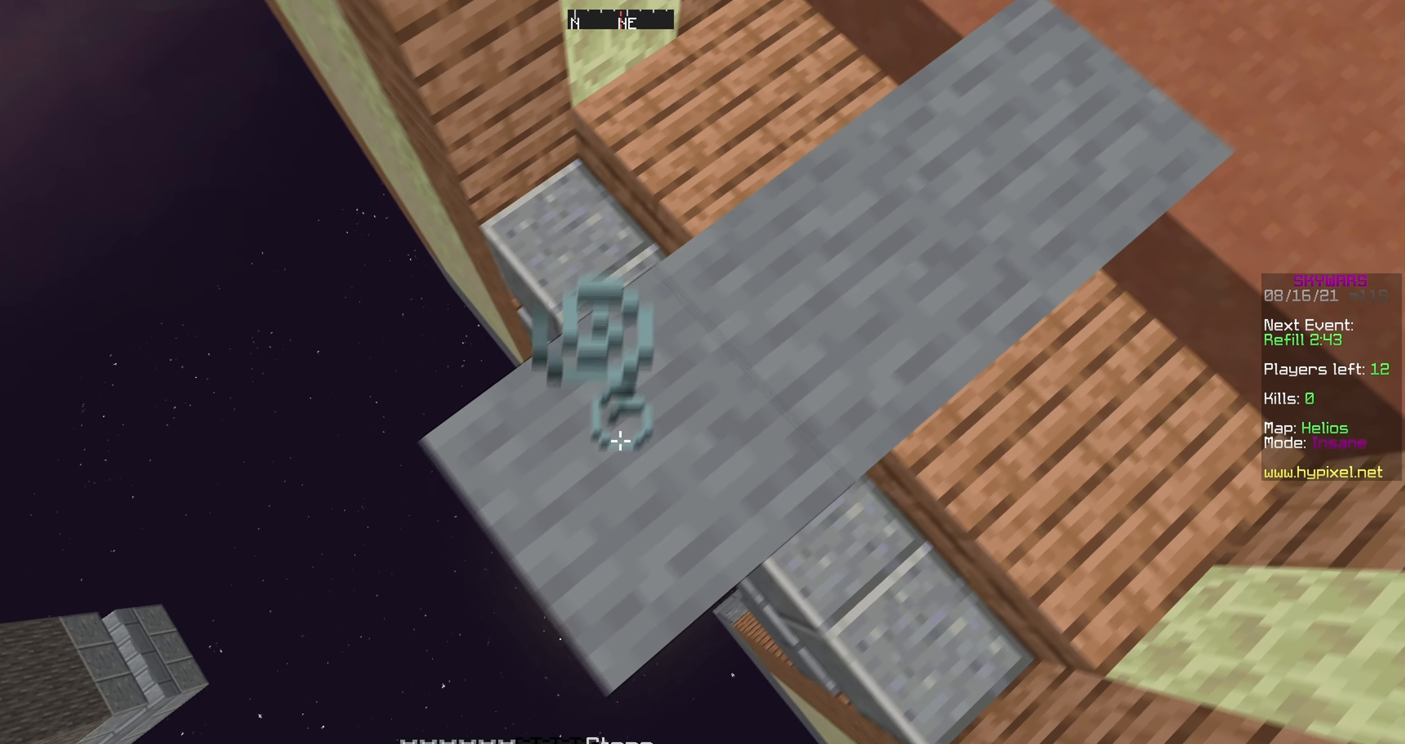
{"keys": ["a", "s"], "mouse": ["right"], "events": []}
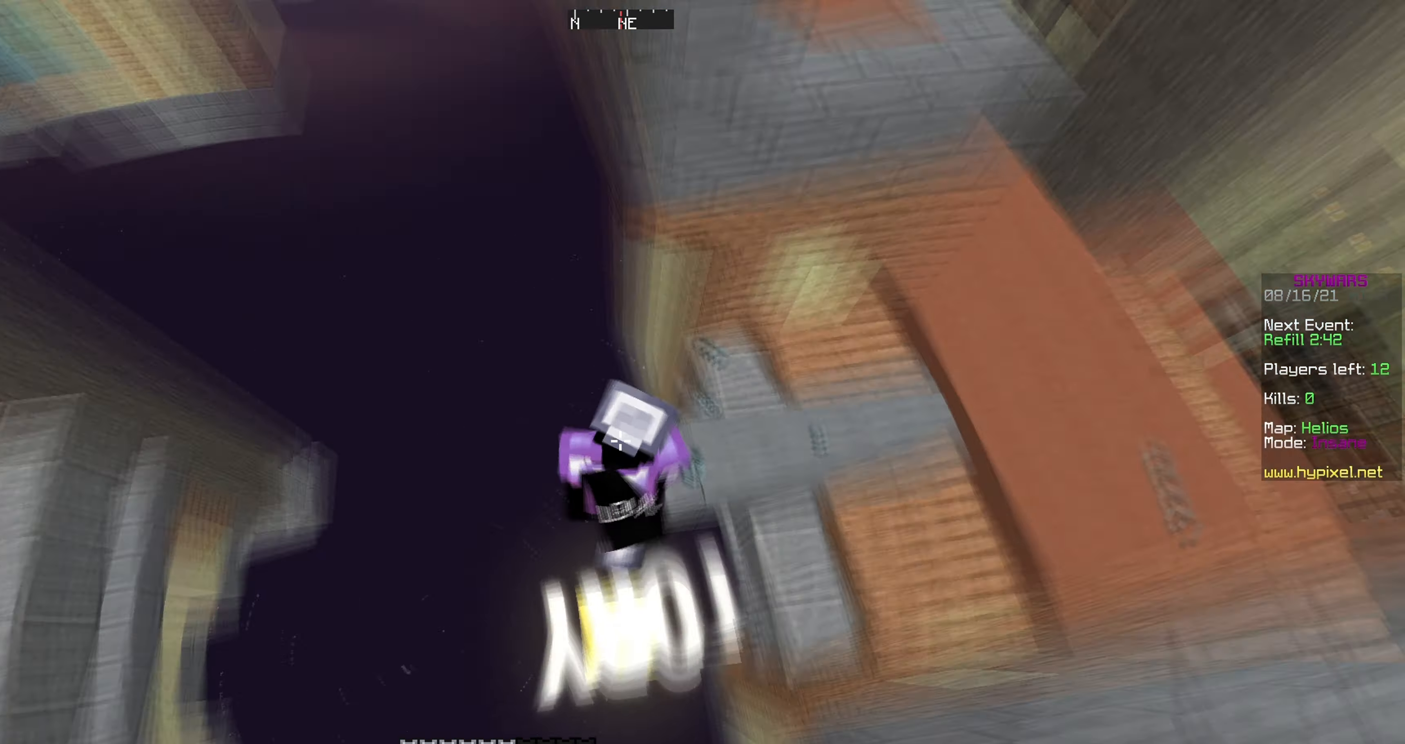
{"keys": ["a", "s"], "mouse": ["right"], "events": []}
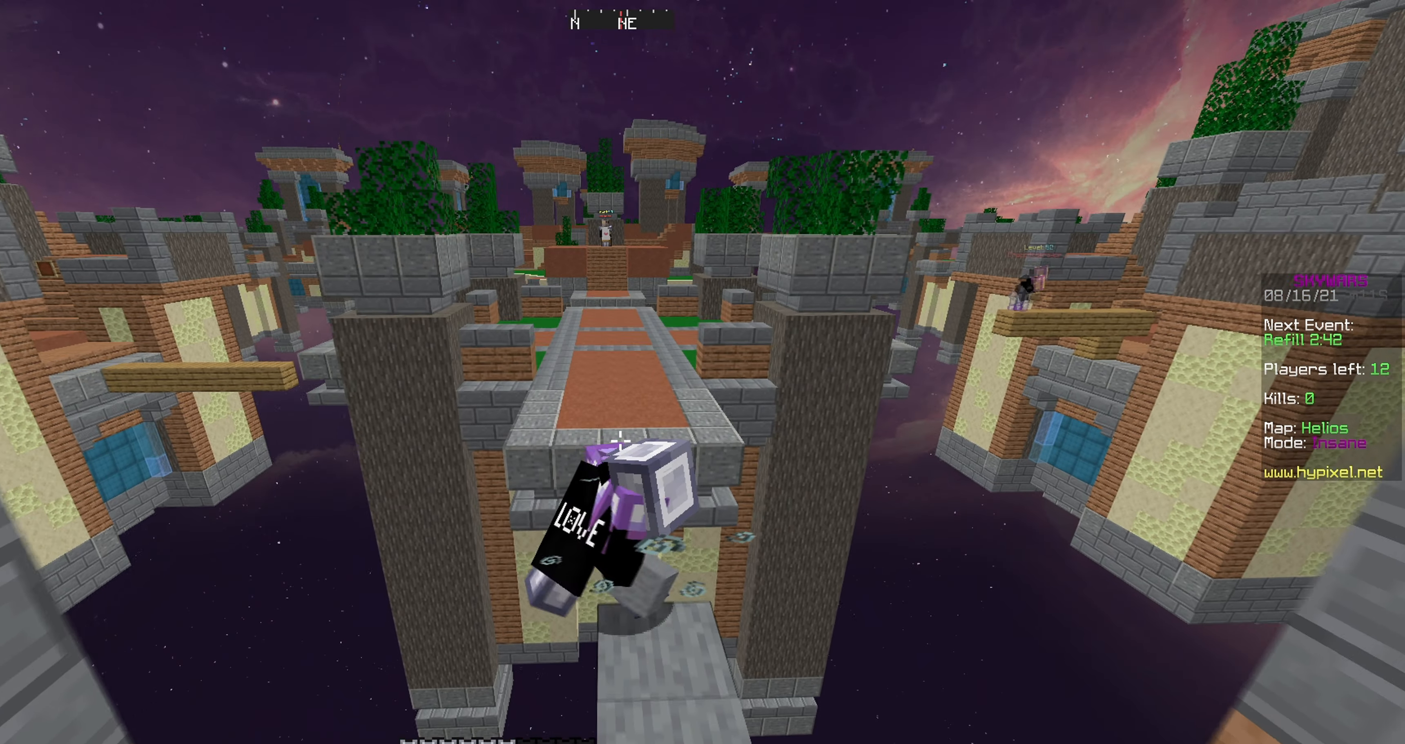
{"keys": ["a", "s"], "mouse": ["right"], "events": [[367, "mouse_right", "up"], [467, "mouse_right", "down"]]}
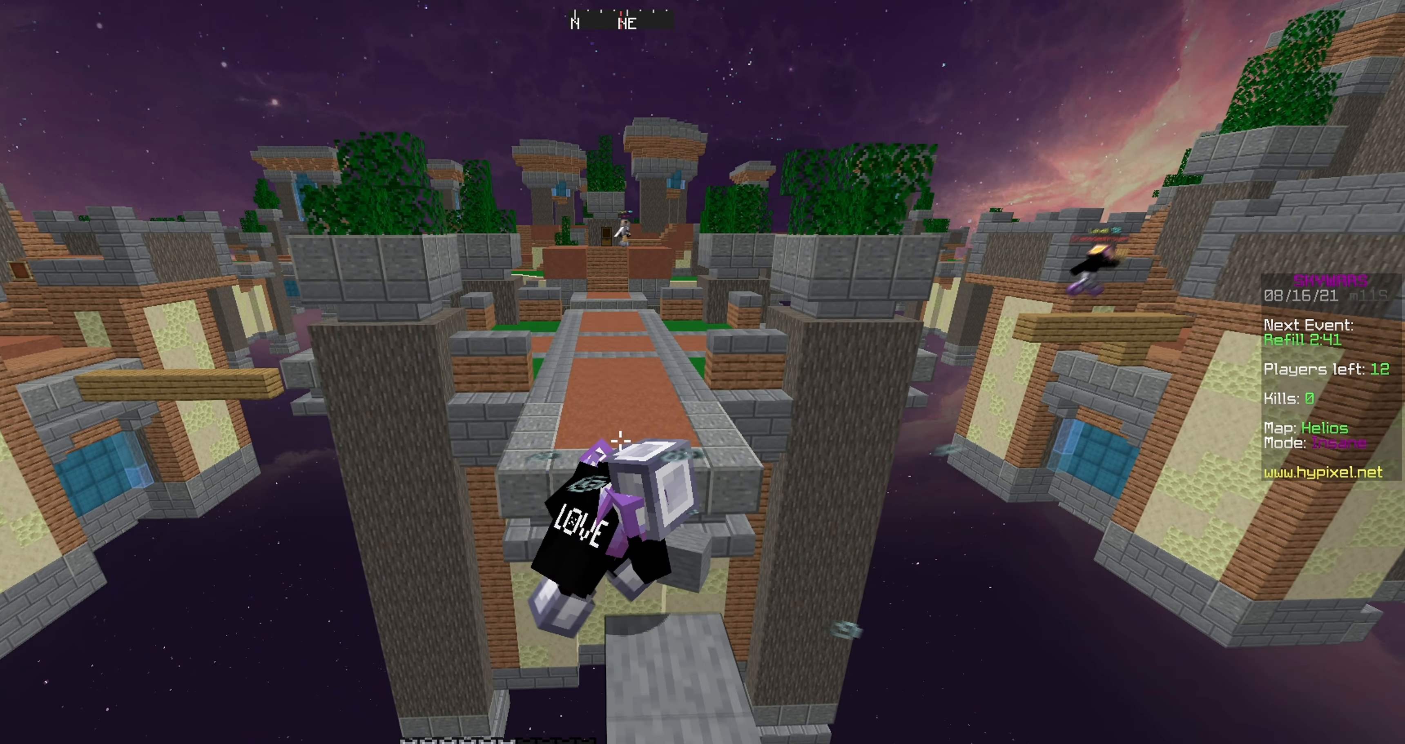
{"keys": ["a", "s"], "mouse": ["right"], "events": []}
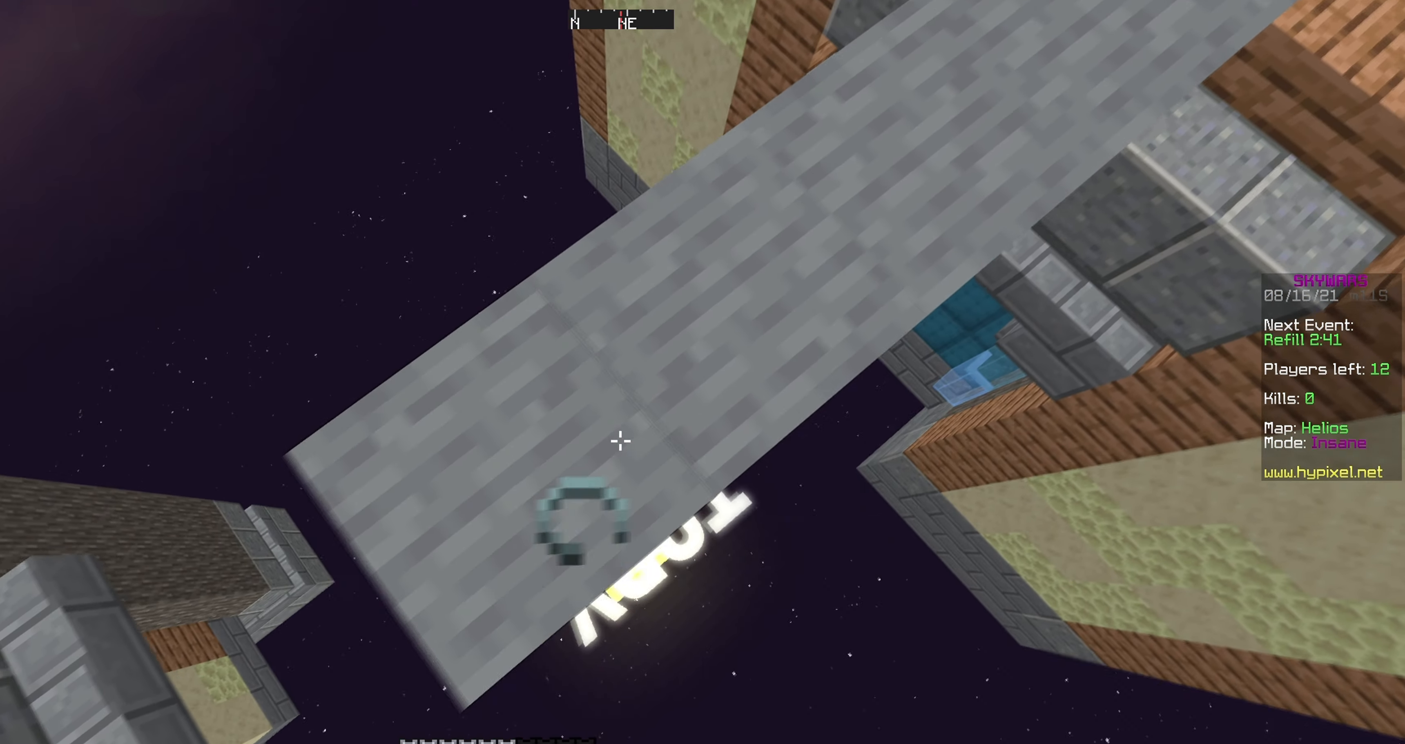
{"keys": ["w"], "mouse": [], "events": [[133, "s", "up"], [150, "a", "up"], [150, "mouse_right", "up"], [200, "w", "down"]]}
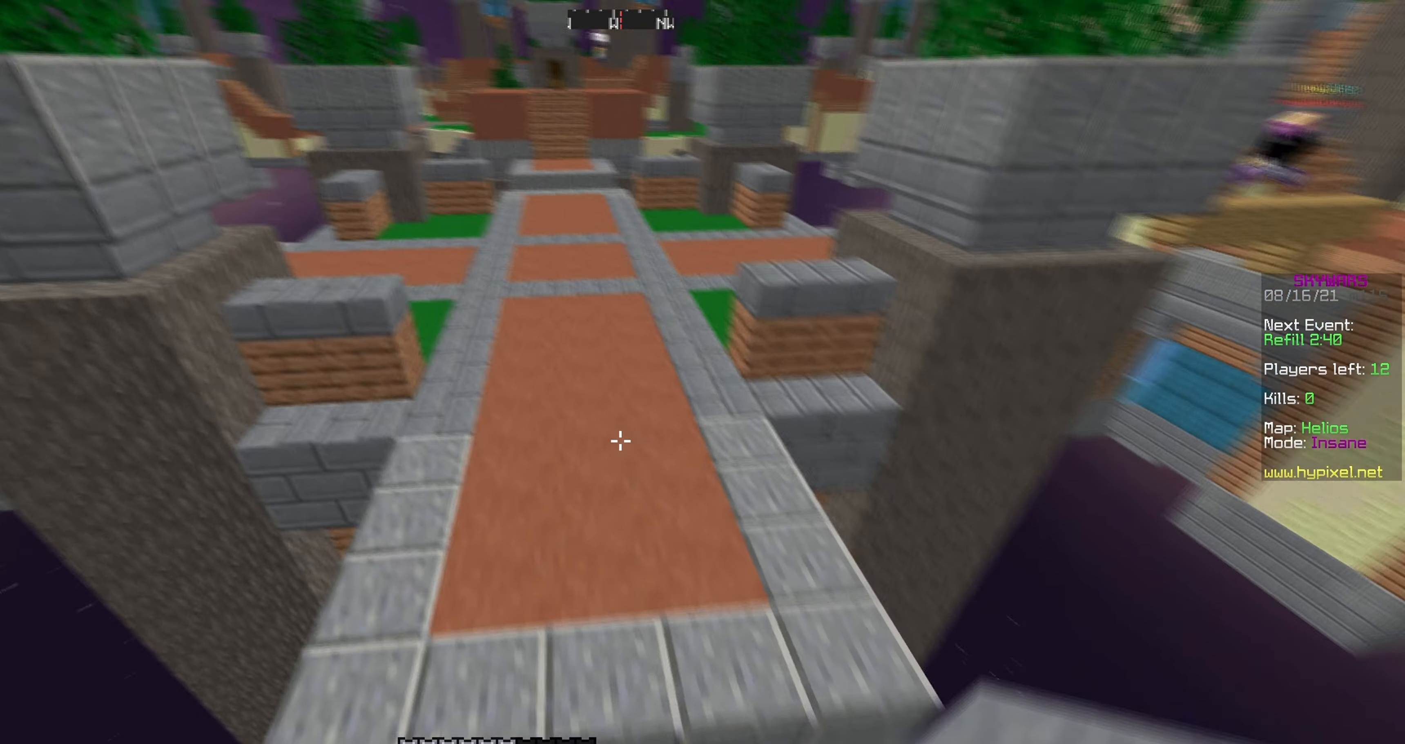
{"keys": ["a", "w"], "mouse": [], "events": [[283, "a", "down"]]}
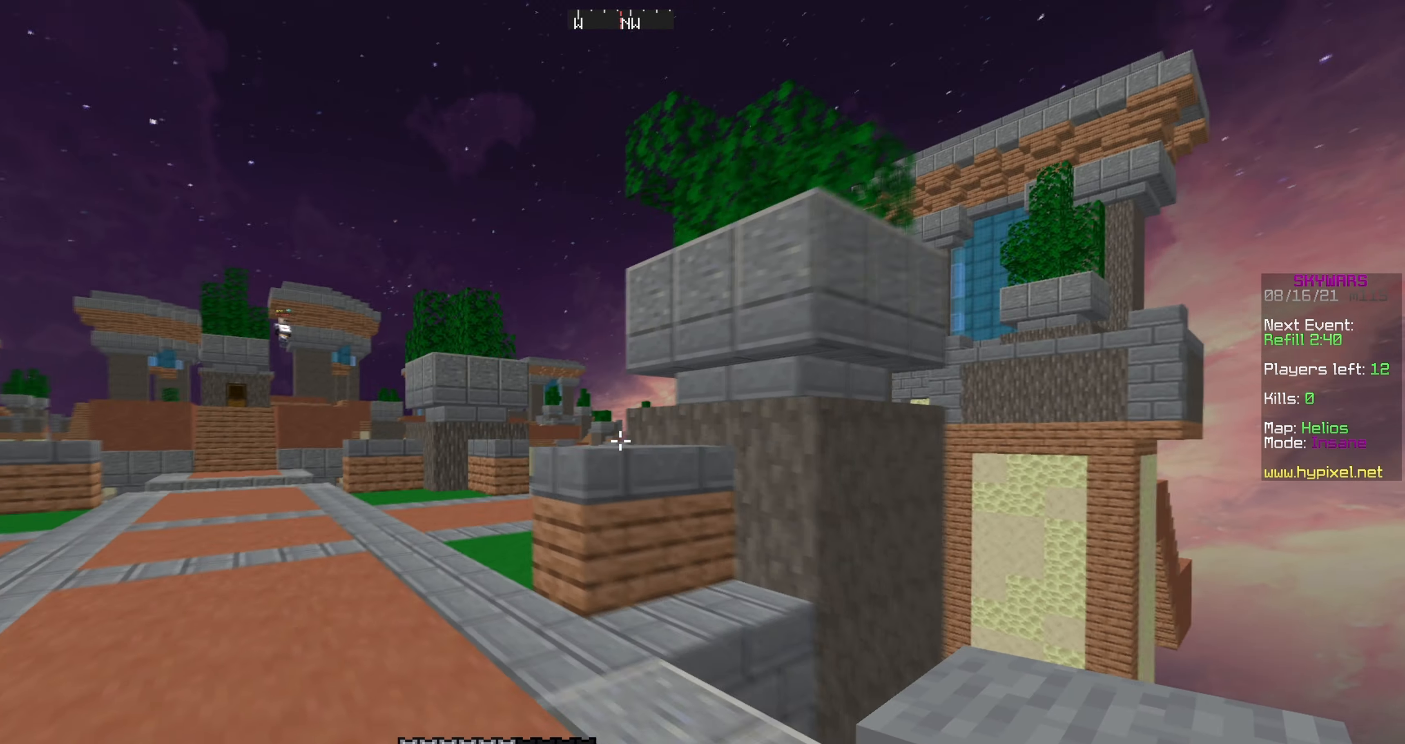
{"keys": ["a", "w"], "mouse": [], "events": []}
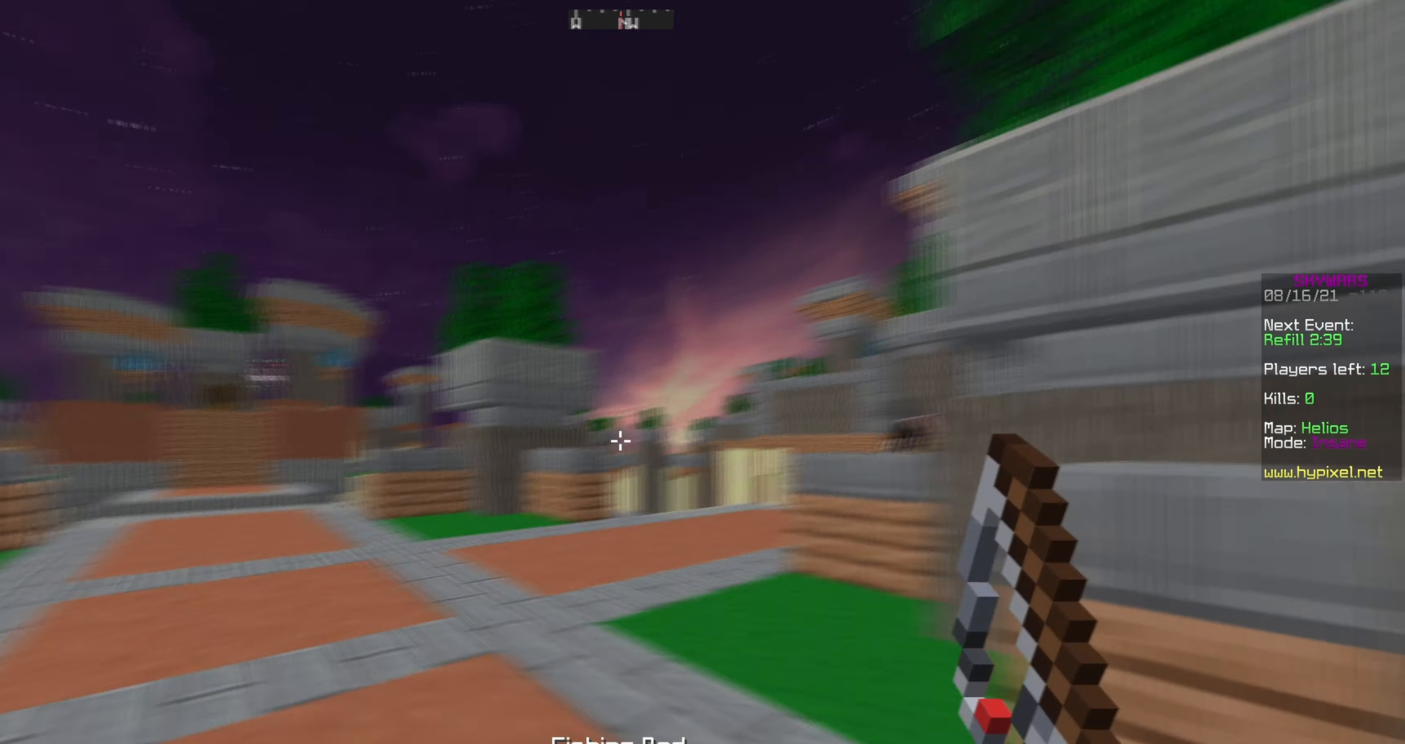
{"keys": ["a"], "mouse": ["right"], "events": [[167, "mouse_left", "down"], [184, "mouse_right", "down"], [317, "w", "up"], [467, "mouse_left", "up"]]}
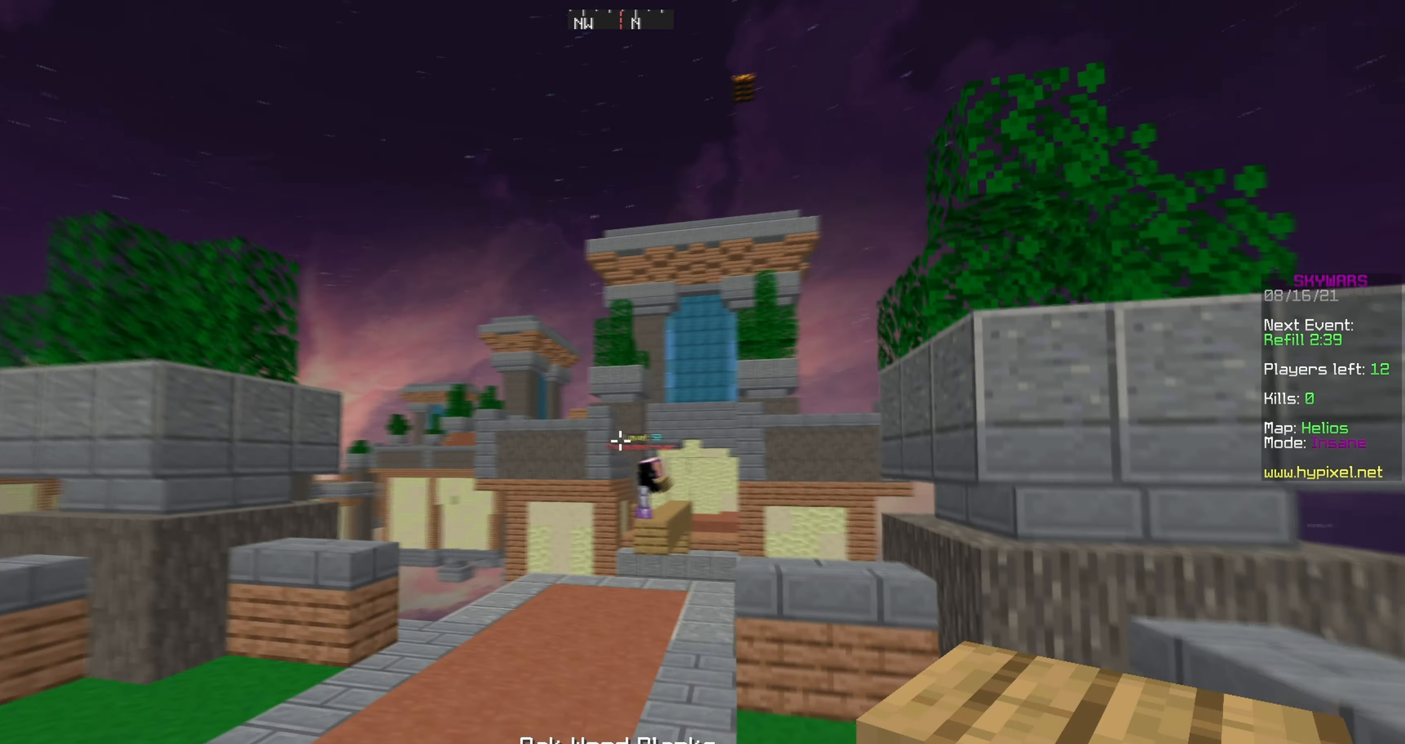
{"keys": ["a", "w"], "mouse": [], "events": [[300, "w", "down"], [367, "mouse_right", "up"]]}
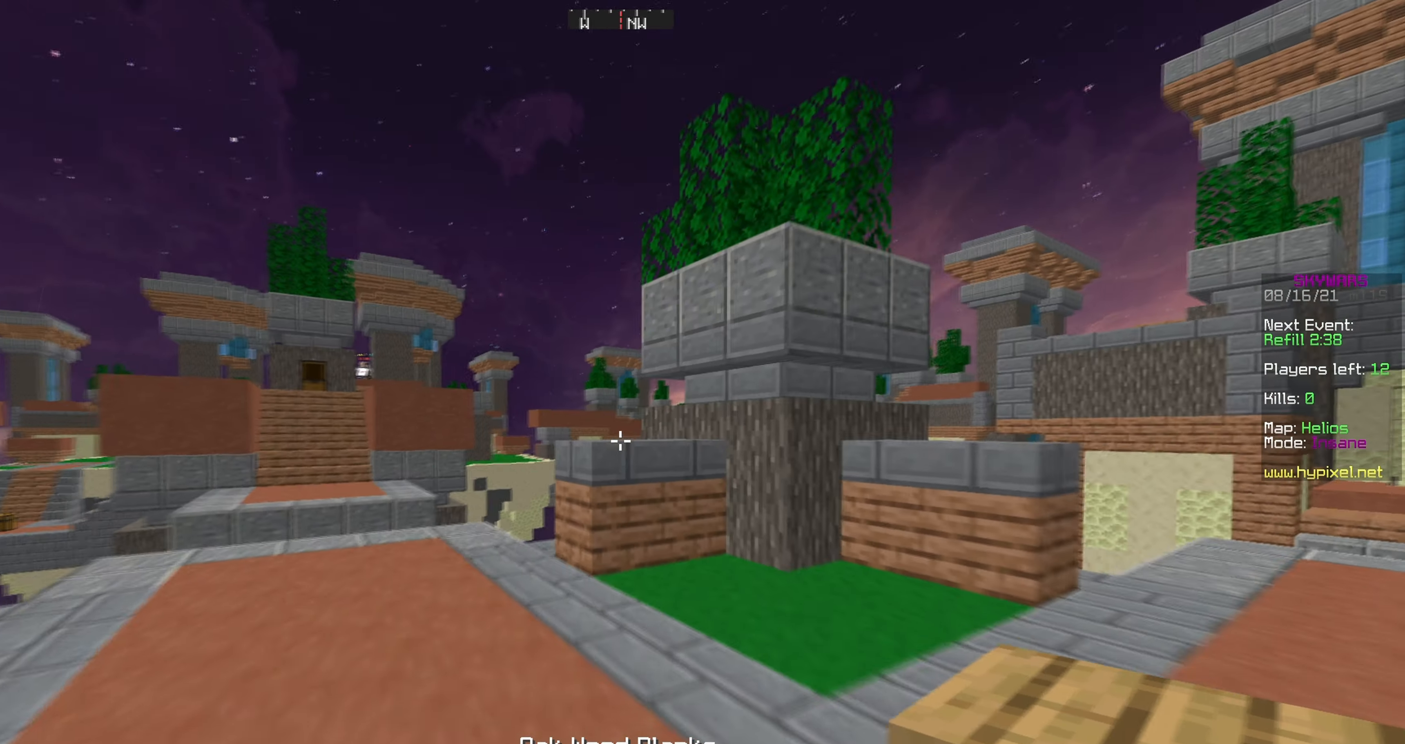
{"keys": ["d"], "mouse": ["left", "right"], "events": [[17, "a", "up"], [117, "a", "down"], [234, "mouse_right", "down"], [250, "mouse_left", "down"], [284, "a", "up"], [334, "w", "up"], [400, "d", "down"]]}
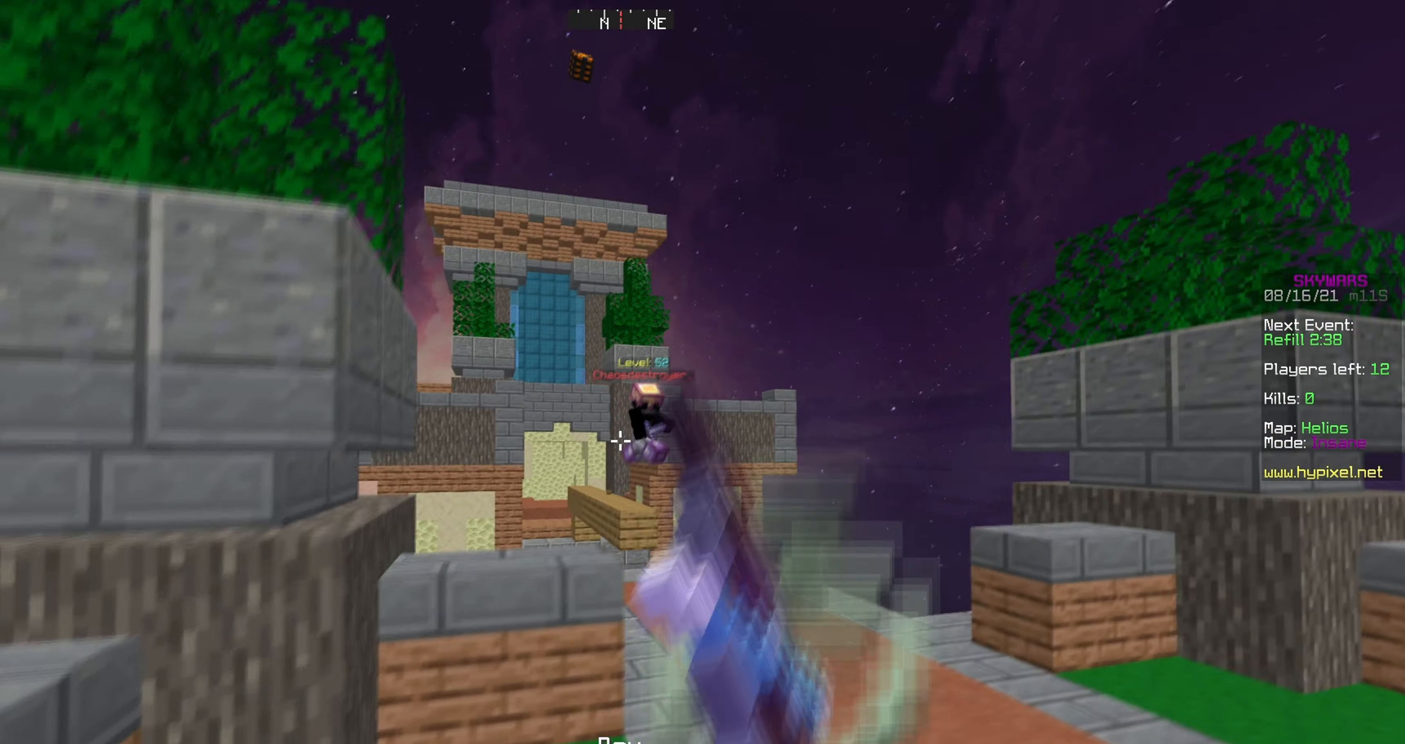
{"keys": ["d", "w"], "mouse": ["left", "right"], "events": [[84, "a", "down"], [84, "d", "up"], [200, "s", "down"], [400, "d", "down"], [400, "s", "up"], [450, "a", "up"], [500, "w", "down"]]}
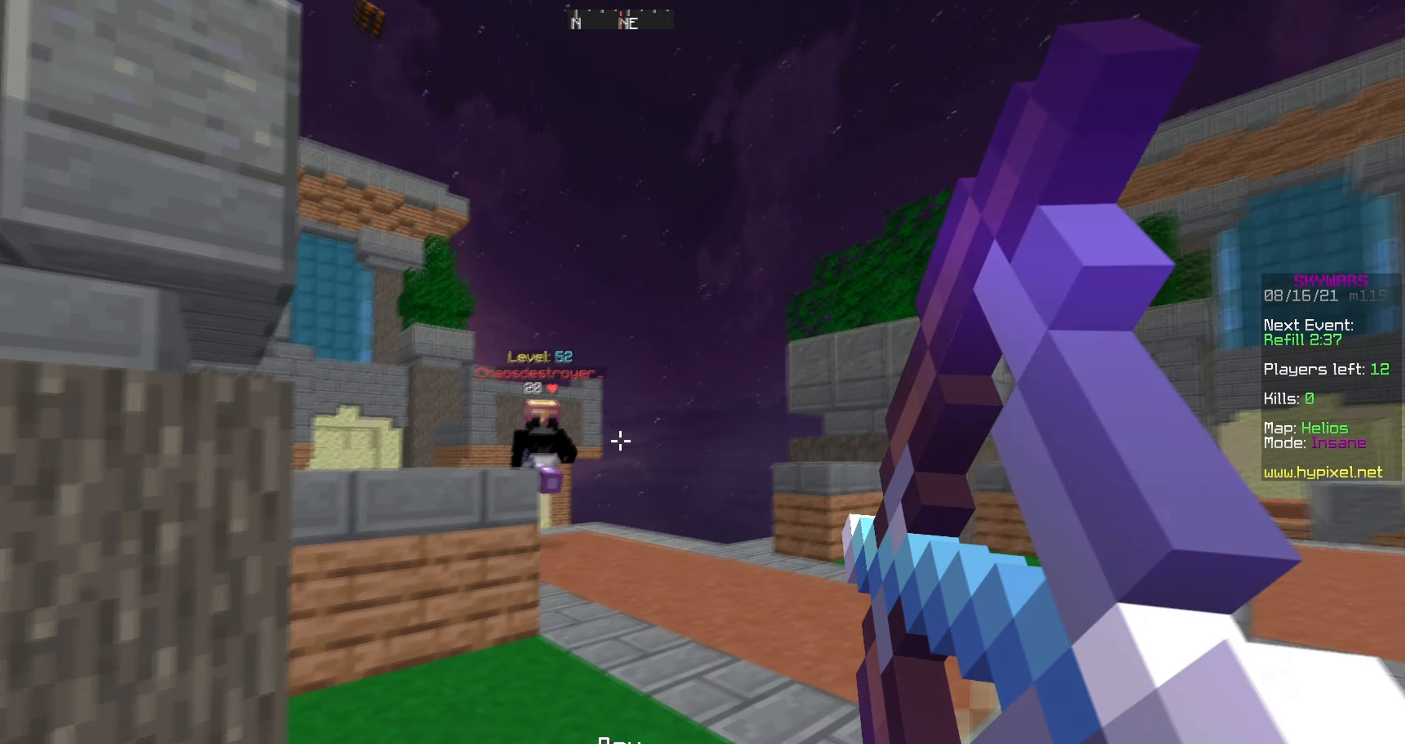
{"keys": ["d", "w"], "mouse": [], "events": [[17, "mouse_left", "up"], [17, "mouse_right", "up"], [150, "w", "up"], [300, "mouse_right", "down"], [334, "w", "down"], [417, "mouse_right", "up"]]}
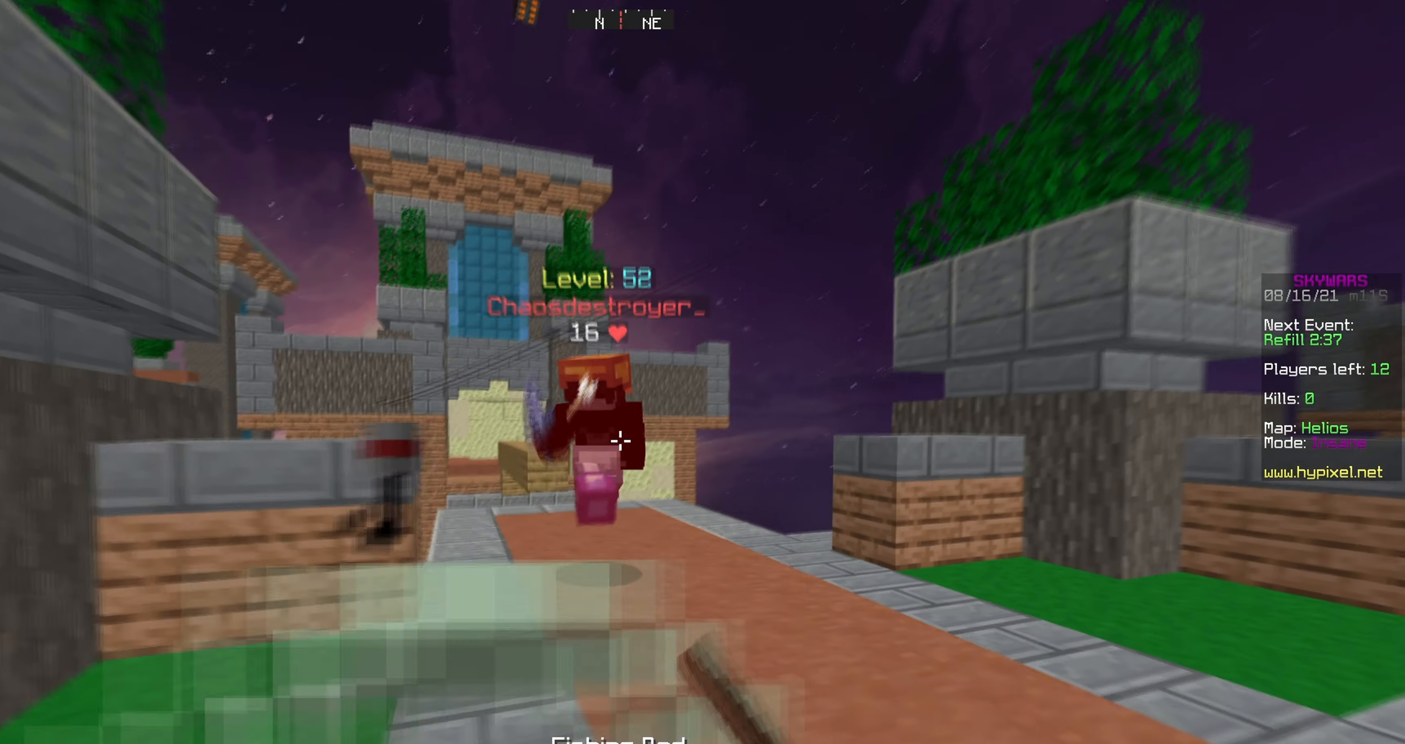
{"keys": ["a", "d"], "mouse": ["left"], "events": [[184, "mouse_left", "down"], [467, "w", "up"], [500, "a", "down"]]}
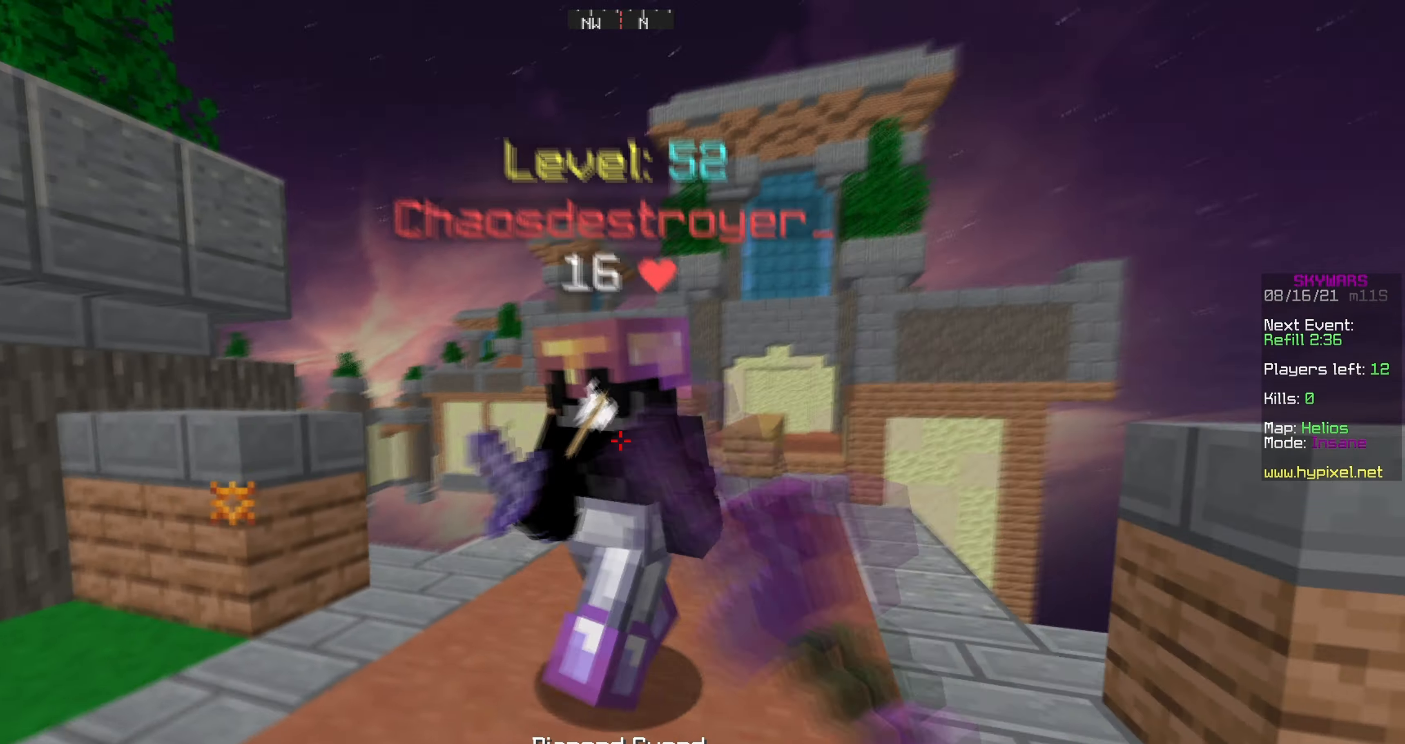
{"keys": ["a", "s"], "mouse": ["left"], "events": [[34, "d", "up"], [300, "s", "down"]]}
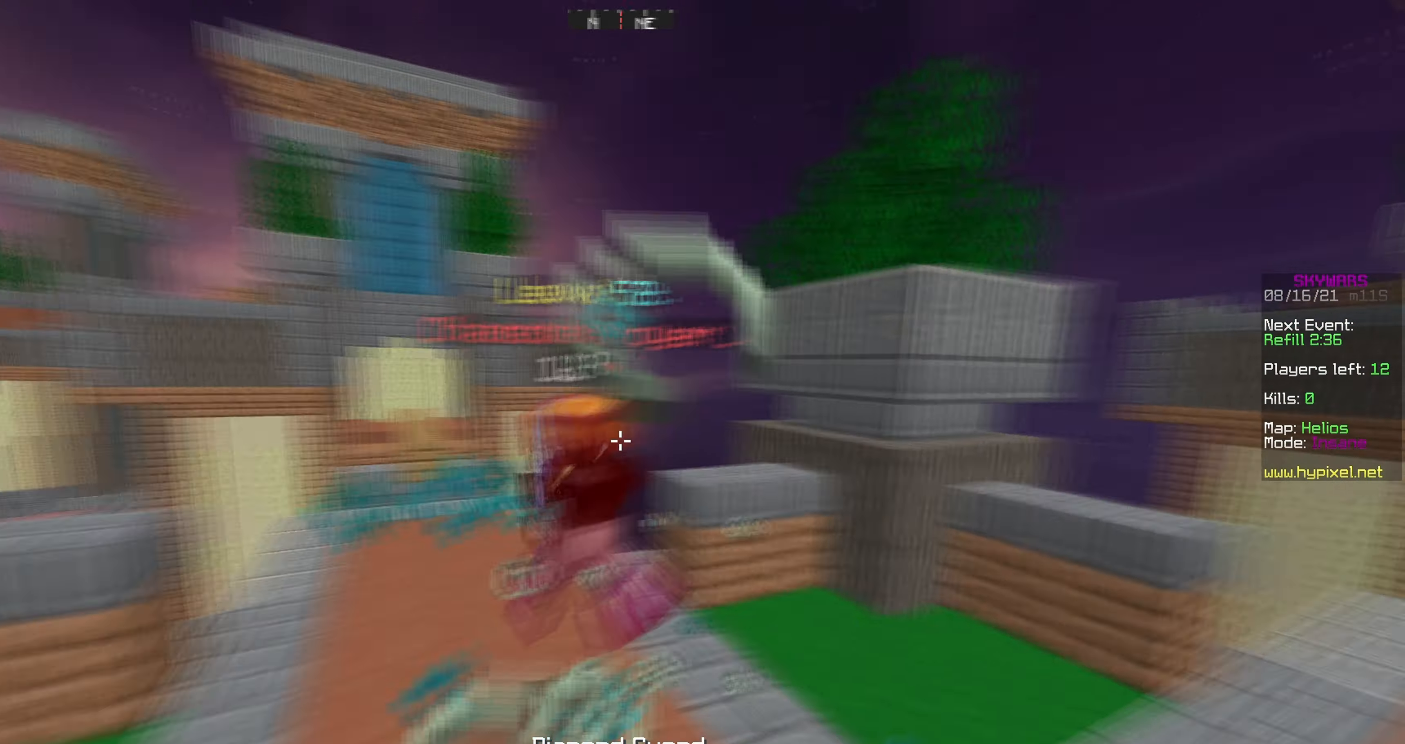
{"keys": ["d", "w"], "mouse": [], "events": [[17, "s", "up"], [134, "mouse_left", "up"], [134, "w", "down"], [184, "mouse_right", "down"], [234, "a", "up"], [284, "d", "down"], [300, "mouse_right", "up"]]}
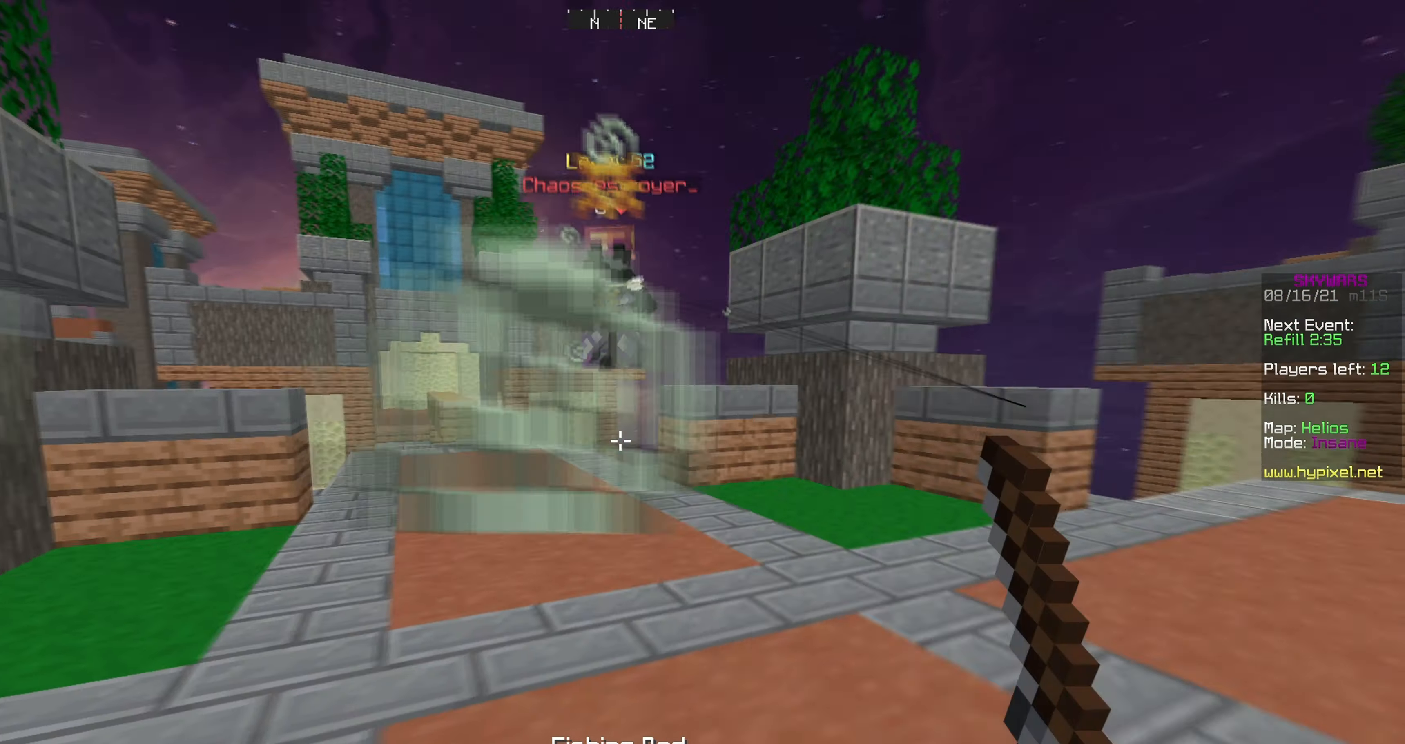
{"keys": ["w"], "mouse": [], "events": [[234, "w", "up"], [367, "mouse_right", "down"], [417, "w", "down"], [434, "d", "up"], [484, "mouse_right", "up"]]}